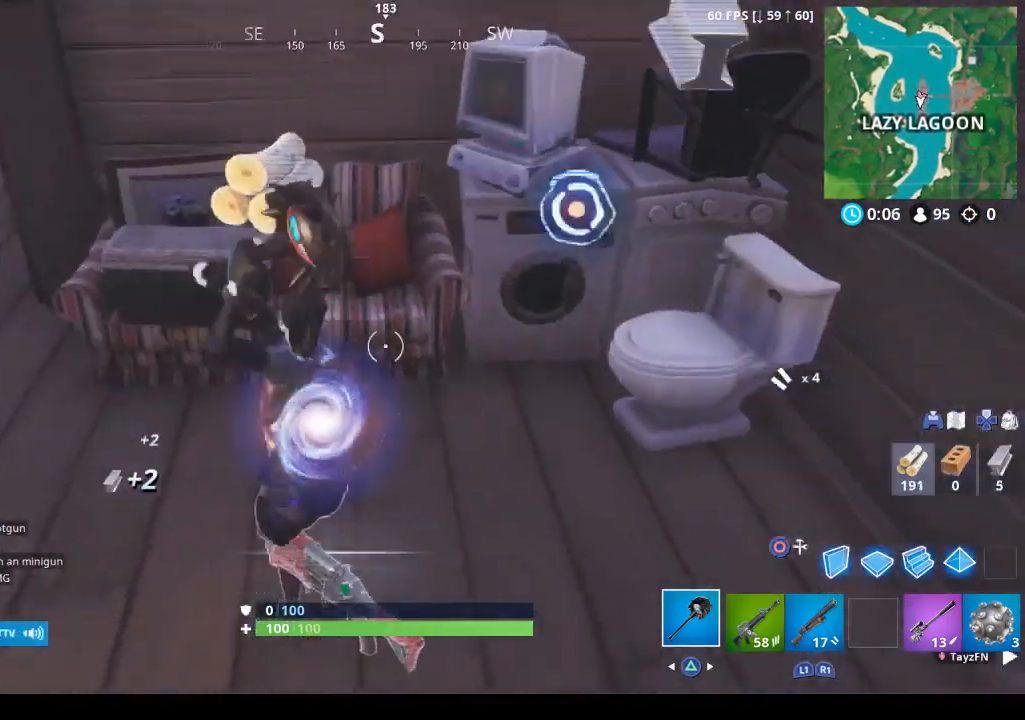
Gameplay with a controller (PlayStation layout); each line is a JSON object with the inputs held at the frame after it. "events" lists button and stick changes between this image and that frame as [ms after this image, input, new state], when the widget could be followed in between.
{"buttons": [], "left_stick": "up", "right_stick": "center", "events": [[100, "right_stick", "center"], [233, "right_stick", "up-left"], [267, "R2", "up"], [267, "left_stick", "up-left"], [367, "R1", "down"], [433, "right_stick", "center"], [467, "R1", "up"], [467, "left_stick", "up"]]}
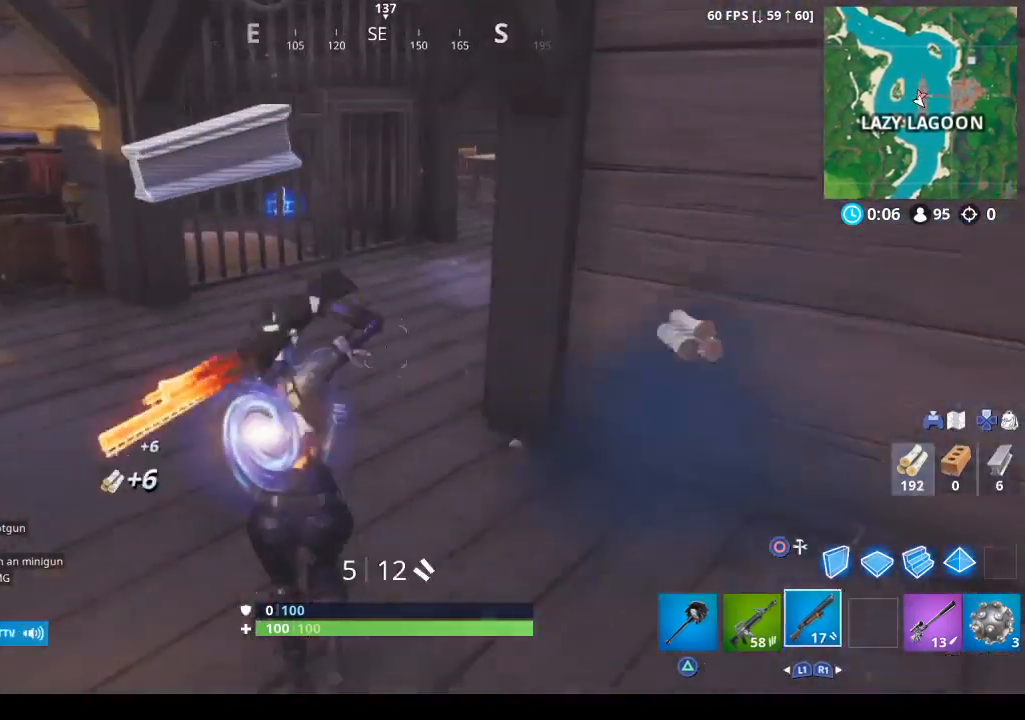
{"buttons": [], "left_stick": "up", "right_stick": "center", "events": [[100, "TRIANGLE", "down"], [167, "TRIANGLE", "up"]]}
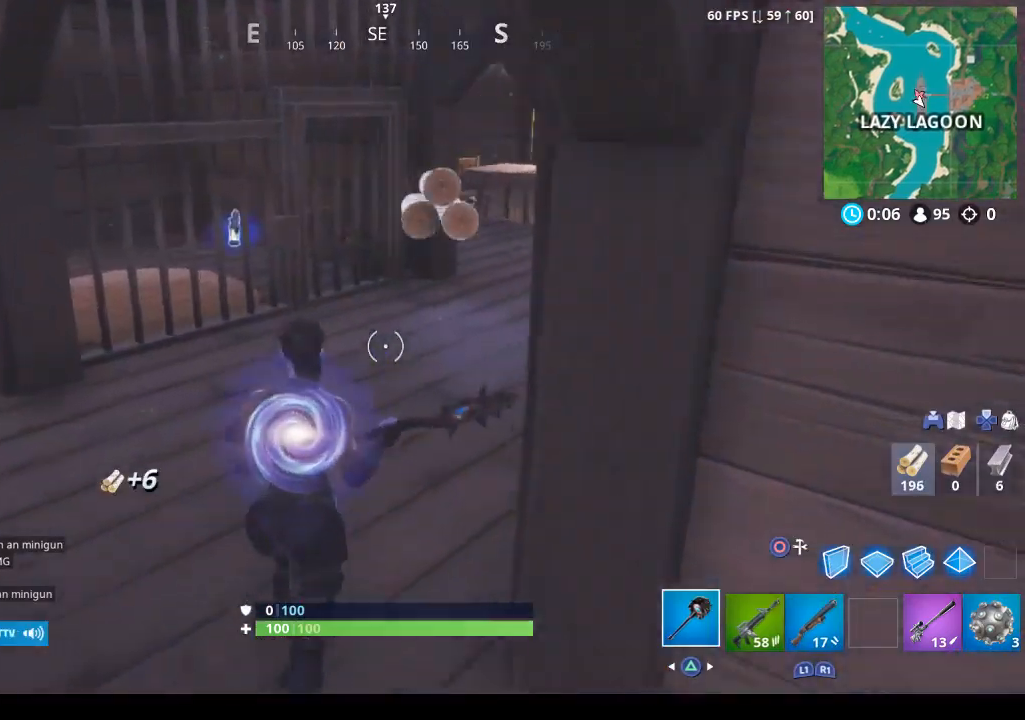
{"buttons": [], "left_stick": "up", "right_stick": "center", "events": [[200, "R1", "down"], [333, "R1", "up"], [367, "right_stick", "up-left"], [500, "right_stick", "center"]]}
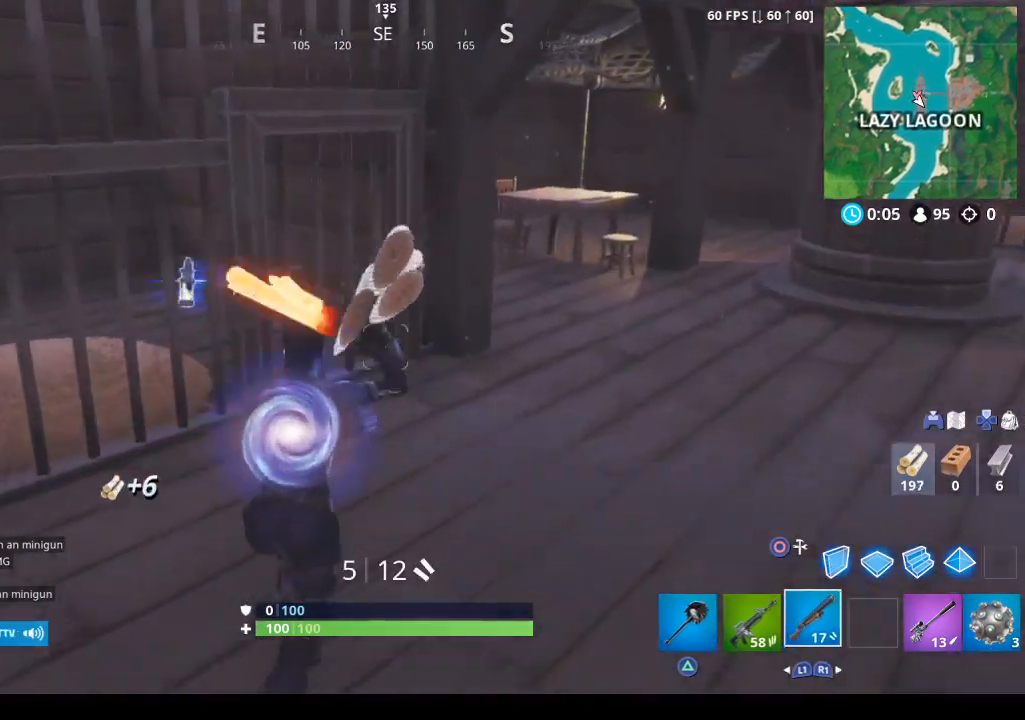
{"buttons": [], "left_stick": "up-right", "right_stick": "center", "events": [[100, "SQUARE", "down"], [167, "left_stick", "up-right"], [200, "SQUARE", "up"], [300, "TRIANGLE", "down"], [400, "TRIANGLE", "up"]]}
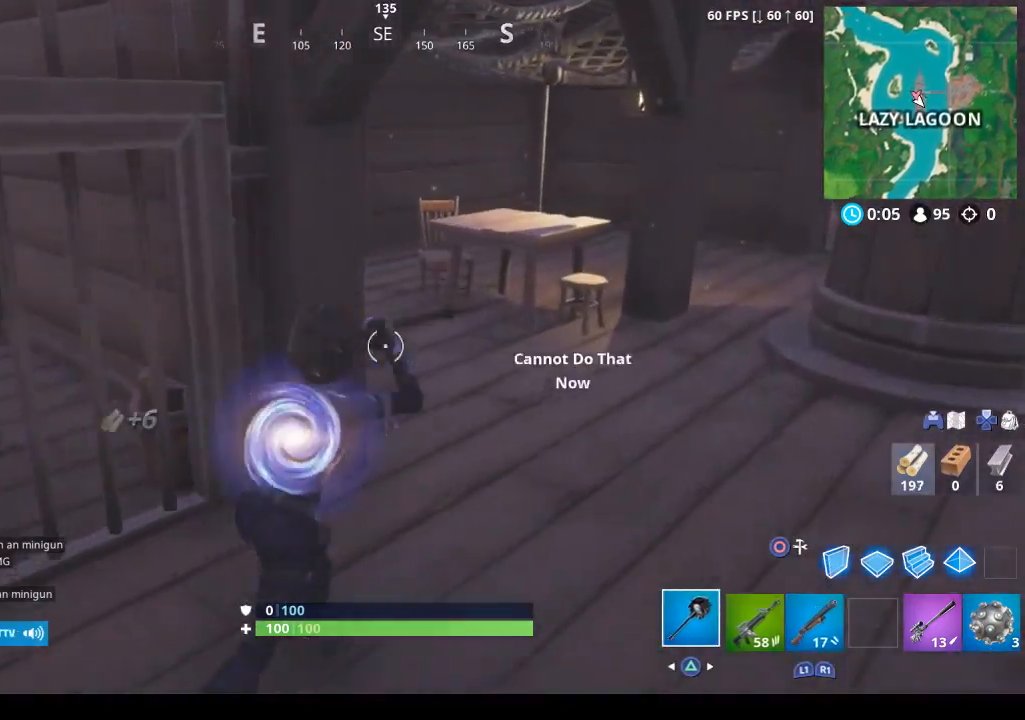
{"buttons": ["R2"], "left_stick": "up", "right_stick": "center", "events": [[200, "right_stick", "up-right"], [300, "R2", "down"], [400, "right_stick", "center"], [433, "left_stick", "up"]]}
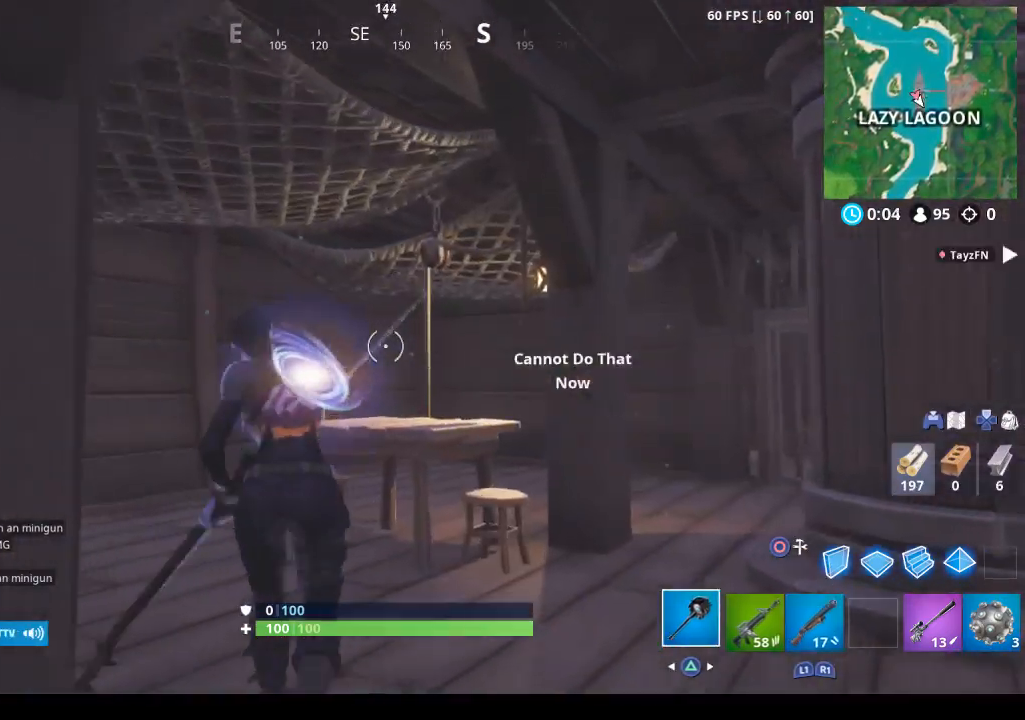
{"buttons": ["R2"], "left_stick": "up-left", "right_stick": "right", "events": [[67, "right_stick", "down"], [233, "right_stick", "center"], [300, "left_stick", "up-left"], [400, "right_stick", "right"]]}
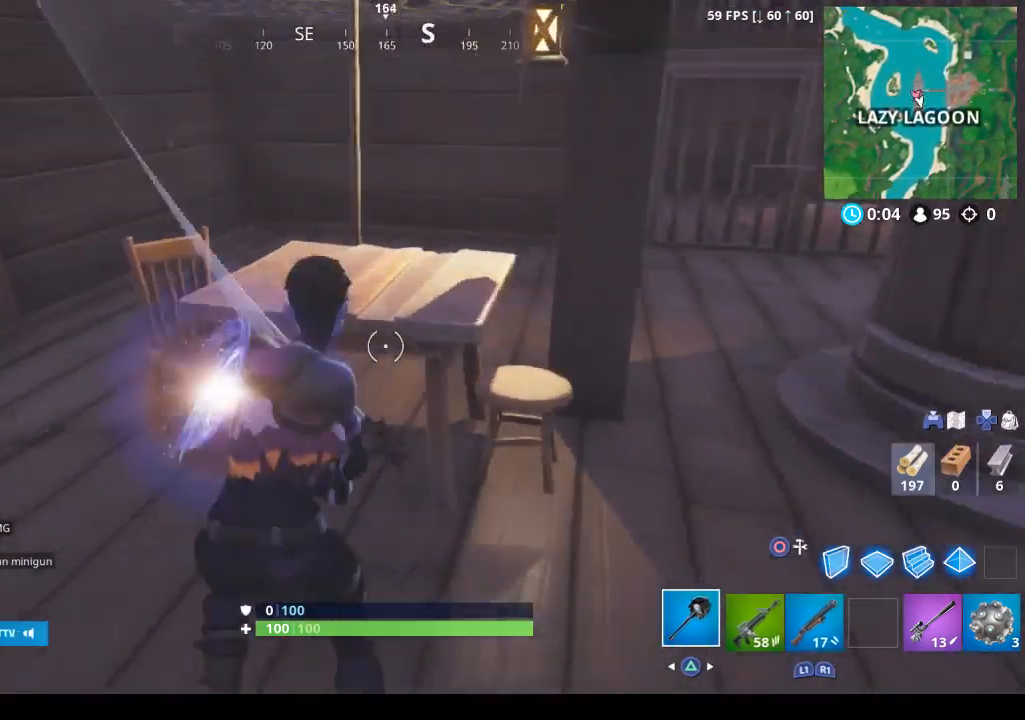
{"buttons": ["R2"], "left_stick": "up-left", "right_stick": "center", "events": [[167, "right_stick", "center"]]}
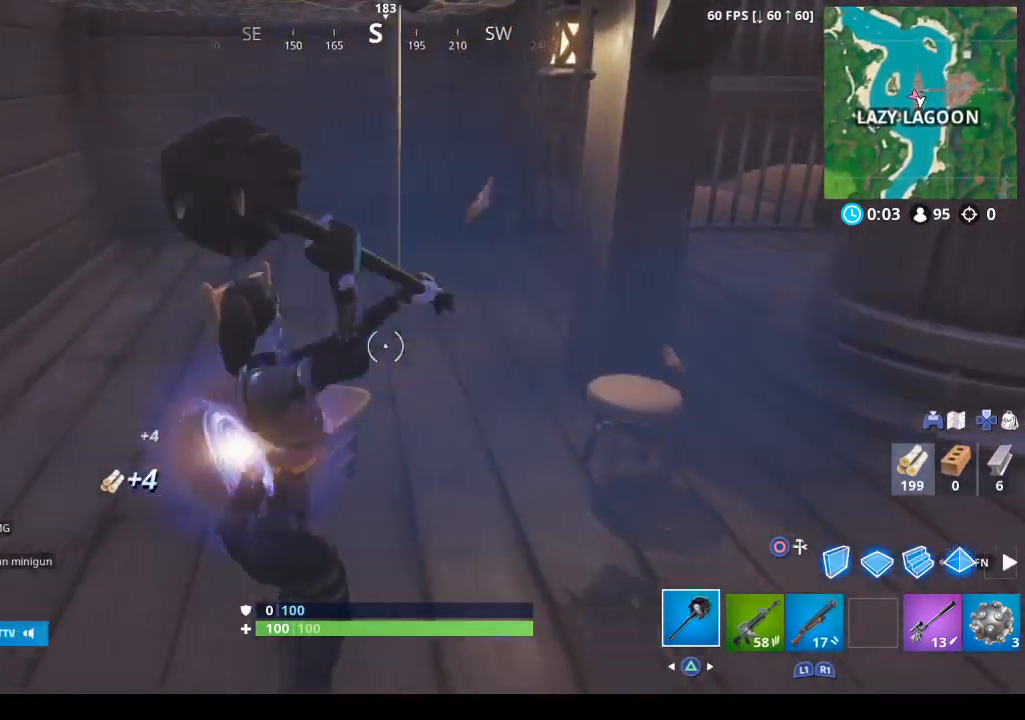
{"buttons": [], "left_stick": "up-left", "right_stick": "right", "events": [[33, "right_stick", "down"], [167, "right_stick", "center"], [333, "right_stick", "right"], [400, "R1", "down"], [467, "R2", "up"], [500, "R1", "up"]]}
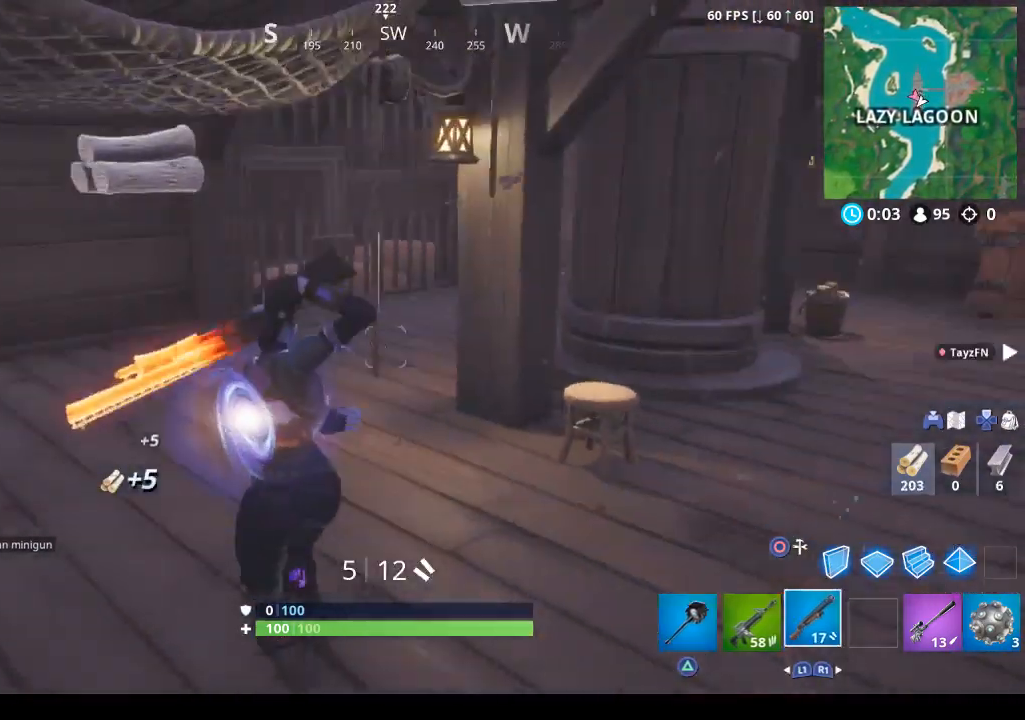
{"buttons": [], "left_stick": "up", "right_stick": "center", "events": [[33, "right_stick", "center"], [167, "TRIANGLE", "down"], [267, "TRIANGLE", "up"], [367, "TRIANGLE", "down"], [433, "TRIANGLE", "up"], [433, "left_stick", "up"]]}
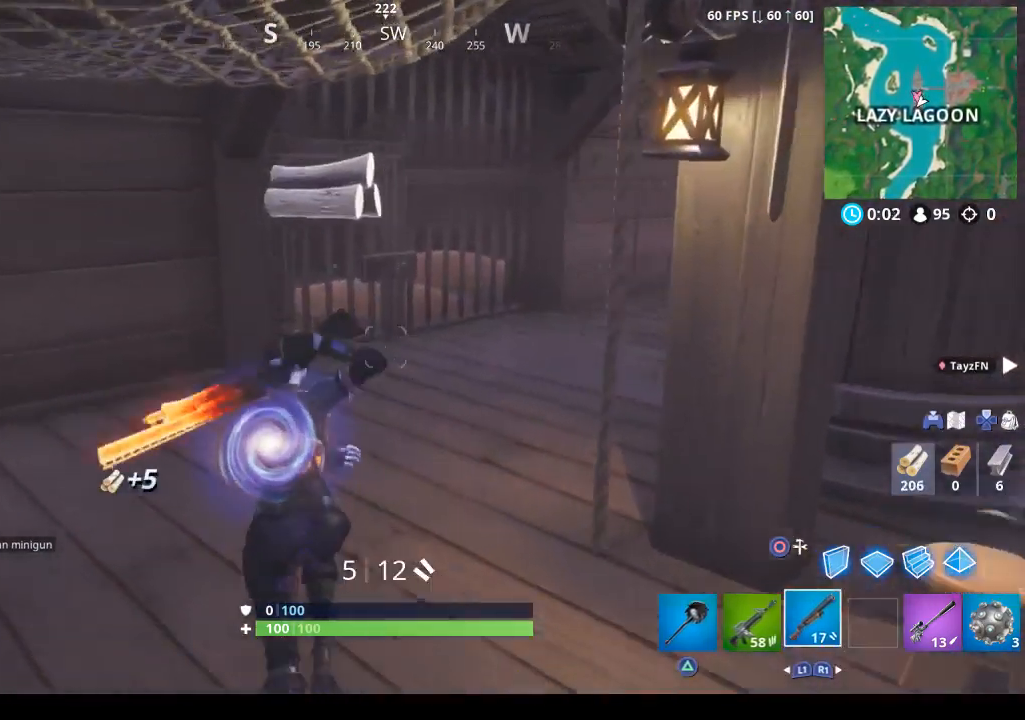
{"buttons": [], "left_stick": "up", "right_stick": "center", "events": [[333, "TRIANGLE", "down"], [400, "TRIANGLE", "up"]]}
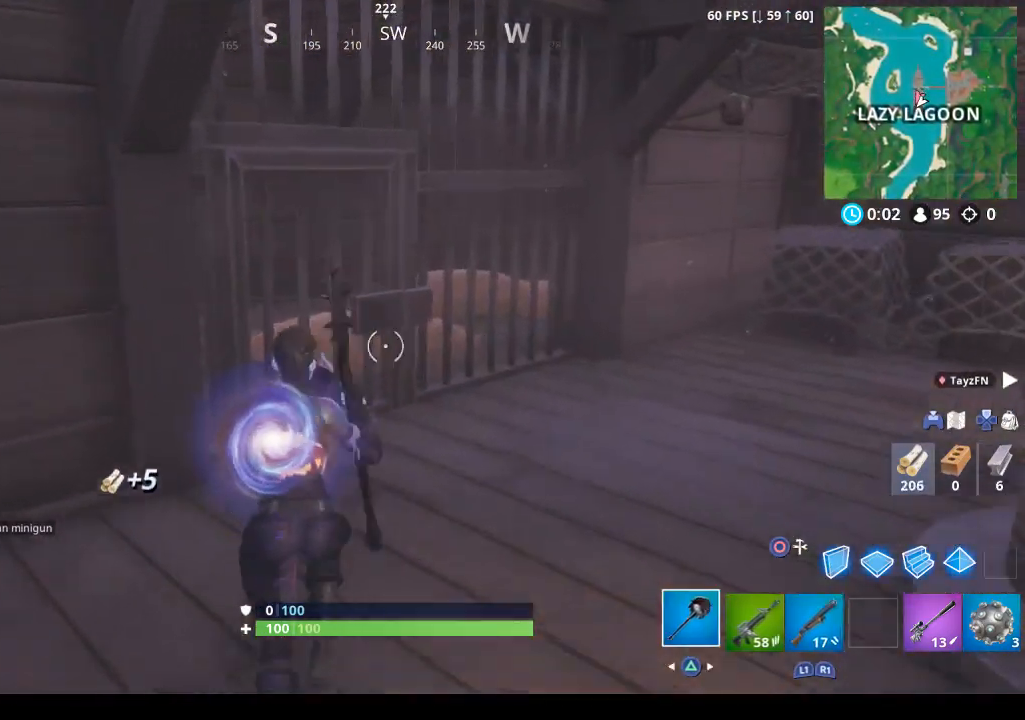
{"buttons": [], "left_stick": "up-left", "right_stick": "down-right", "events": [[133, "SQUARE", "down"], [267, "SQUARE", "up"], [500, "left_stick", "up-left"], [500, "right_stick", "down-right"]]}
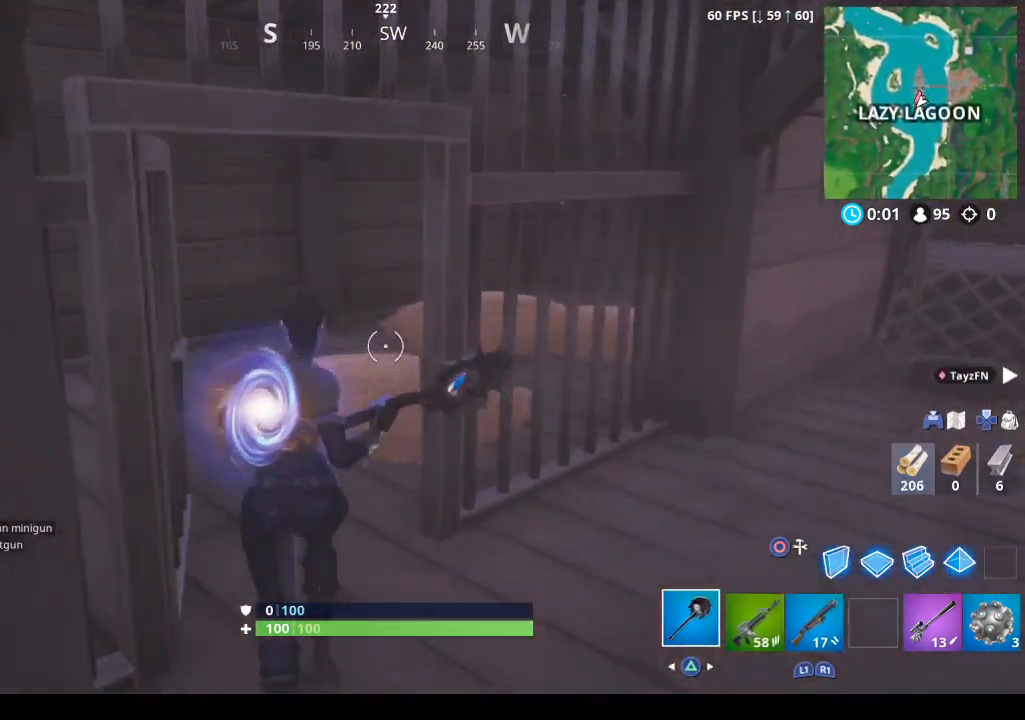
{"buttons": ["R2"], "left_stick": "left", "right_stick": "right", "events": [[67, "right_stick", "right"], [333, "R2", "down"], [433, "left_stick", "left"]]}
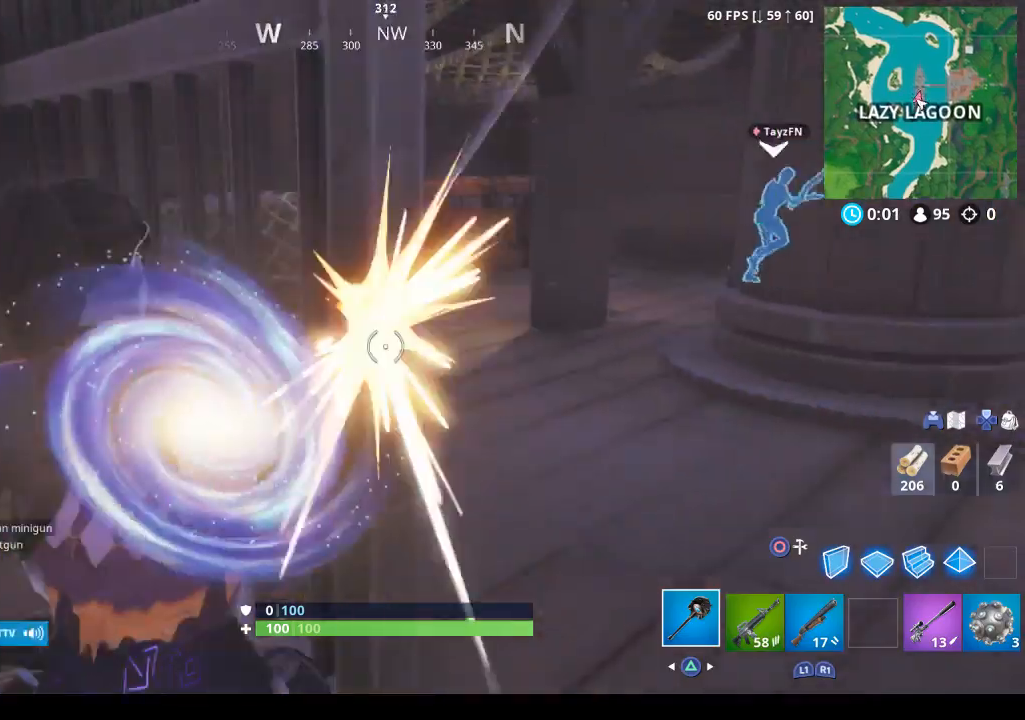
{"buttons": ["R2"], "left_stick": "down-left", "right_stick": "right", "events": [[67, "left_stick", "down-left"], [233, "right_stick", "center"], [333, "right_stick", "right"]]}
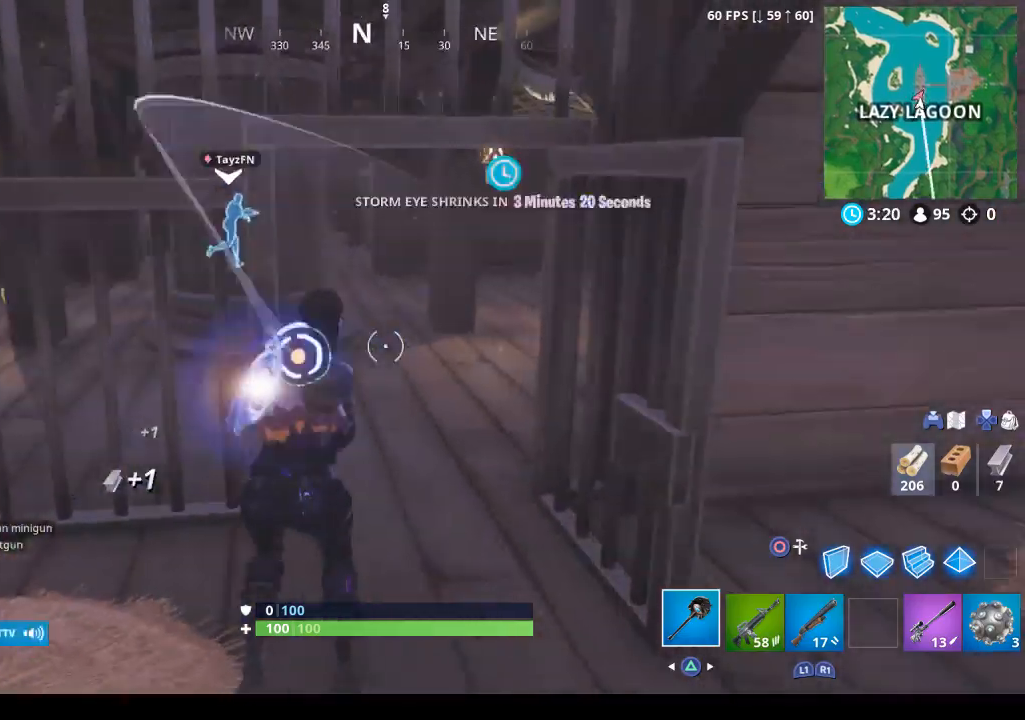
{"buttons": ["R2"], "left_stick": "up-right", "right_stick": "left", "events": [[33, "right_stick", "center"], [200, "left_stick", "up"], [400, "left_stick", "up-right"], [433, "right_stick", "left"]]}
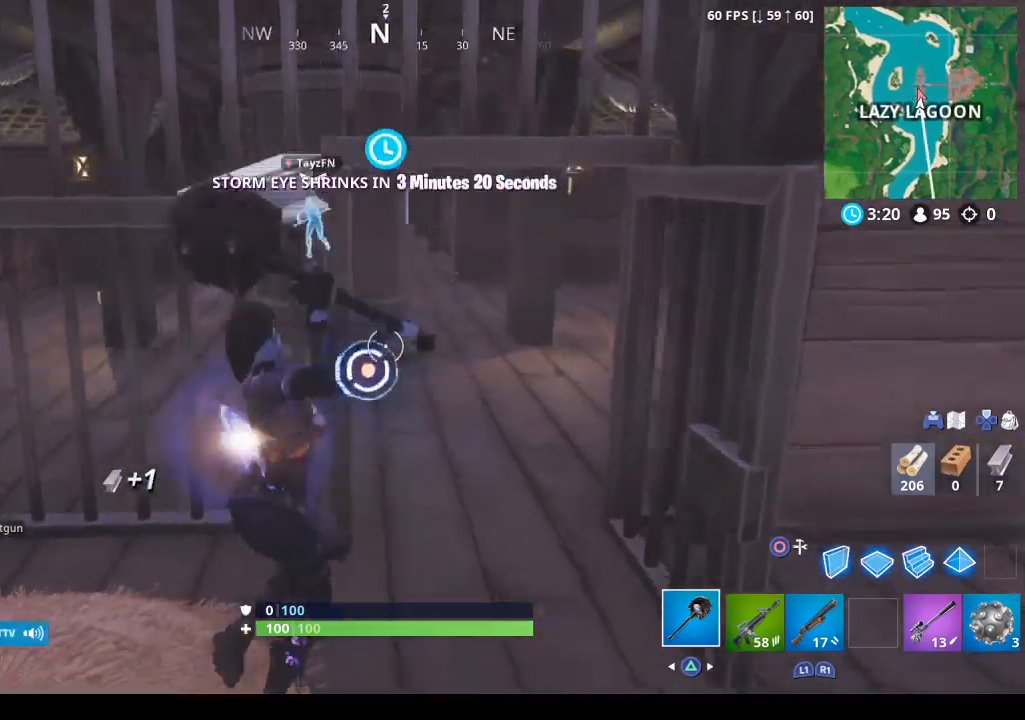
{"buttons": [], "left_stick": "up-right", "right_stick": "up-left", "events": [[133, "right_stick", "center"], [267, "R1", "down"], [267, "R2", "up"], [367, "right_stick", "up-left"], [400, "R1", "up"]]}
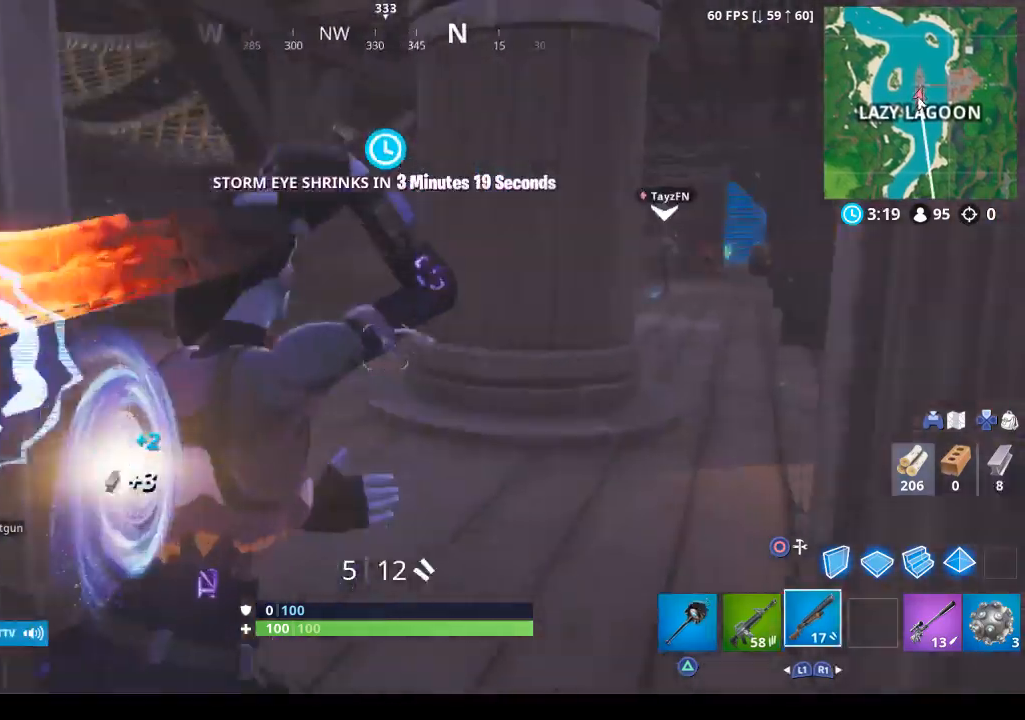
{"buttons": [], "left_stick": "up-left", "right_stick": "down-left", "events": [[67, "left_stick", "up"], [67, "right_stick", "center"], [133, "TRIANGLE", "down"], [267, "TRIANGLE", "up"], [267, "left_stick", "up-left"], [467, "right_stick", "down-left"]]}
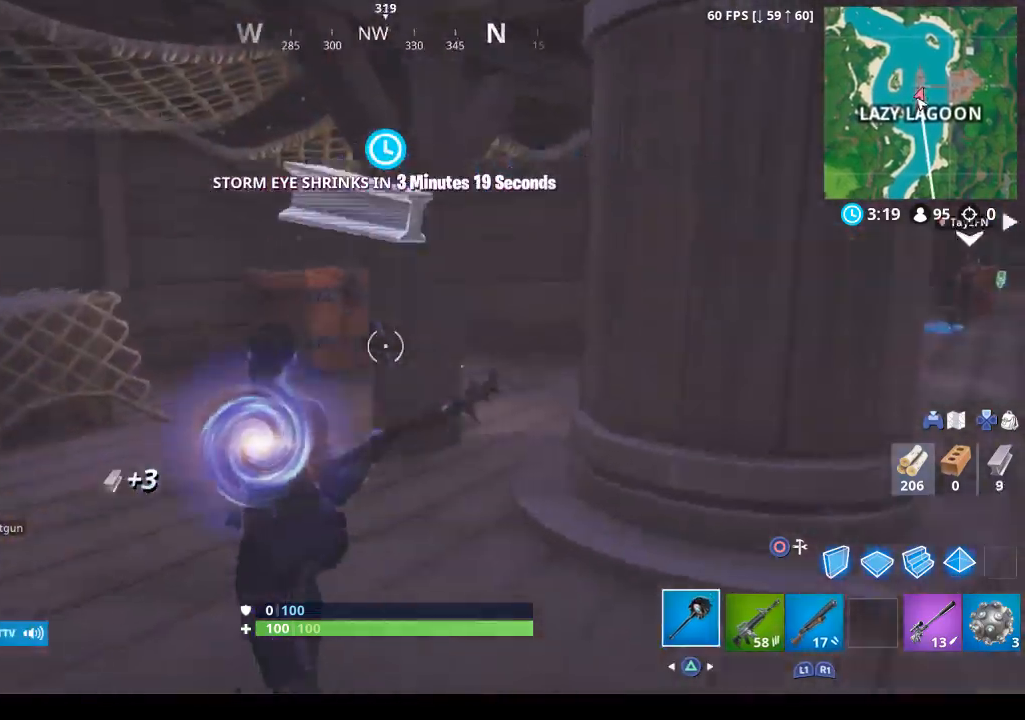
{"buttons": ["R2"], "left_stick": "up", "right_stick": "center", "events": [[100, "left_stick", "up"], [100, "right_stick", "center"], [333, "right_stick", "left"], [433, "R2", "down"], [467, "right_stick", "center"]]}
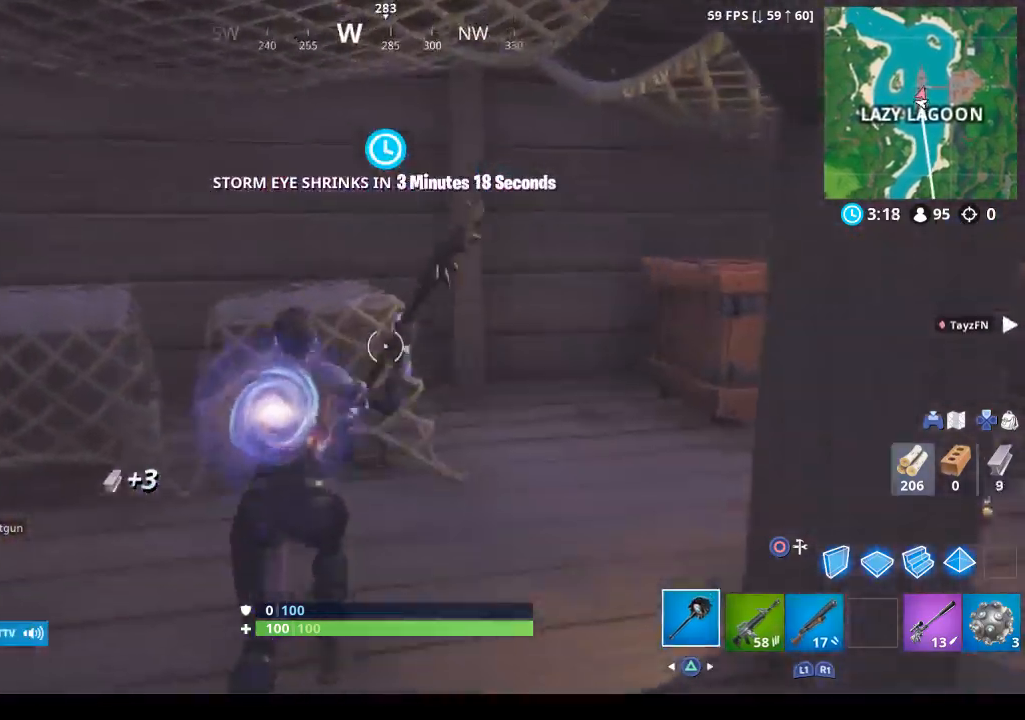
{"buttons": ["R2"], "left_stick": "up-right", "right_stick": "center", "events": [[67, "right_stick", "left"], [100, "left_stick", "up-left"], [267, "right_stick", "center"], [367, "left_stick", "up-right"]]}
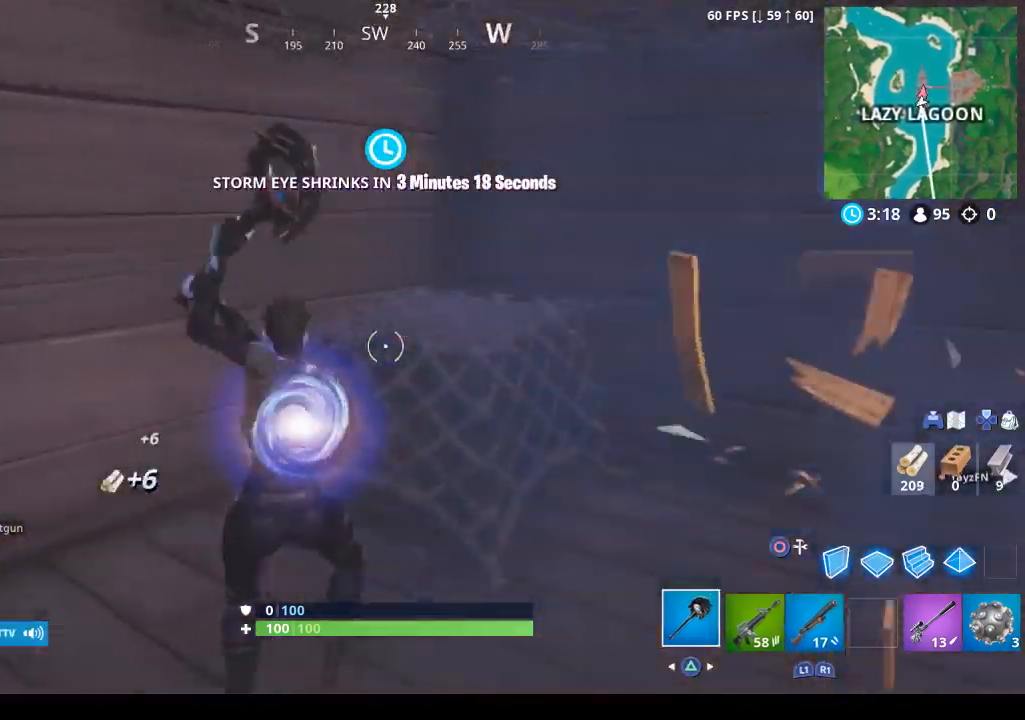
{"buttons": ["R2"], "left_stick": "up-right", "right_stick": "right", "events": [[167, "right_stick", "right"]]}
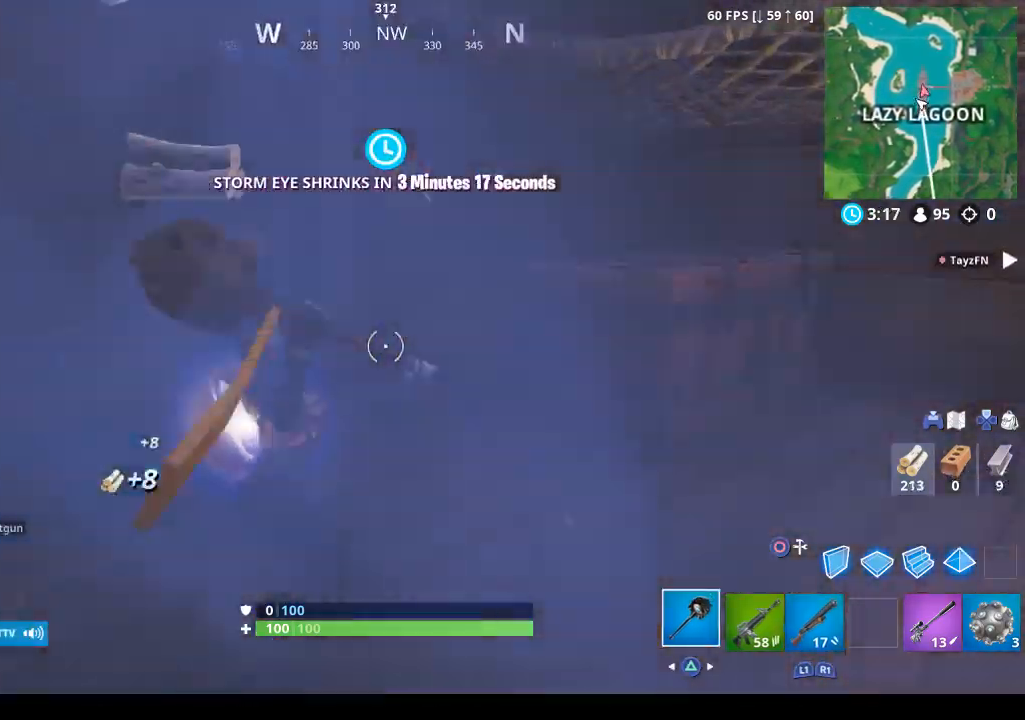
{"buttons": ["R2"], "left_stick": "up", "right_stick": "left", "events": [[300, "left_stick", "up"], [333, "right_stick", "center"], [467, "right_stick", "left"]]}
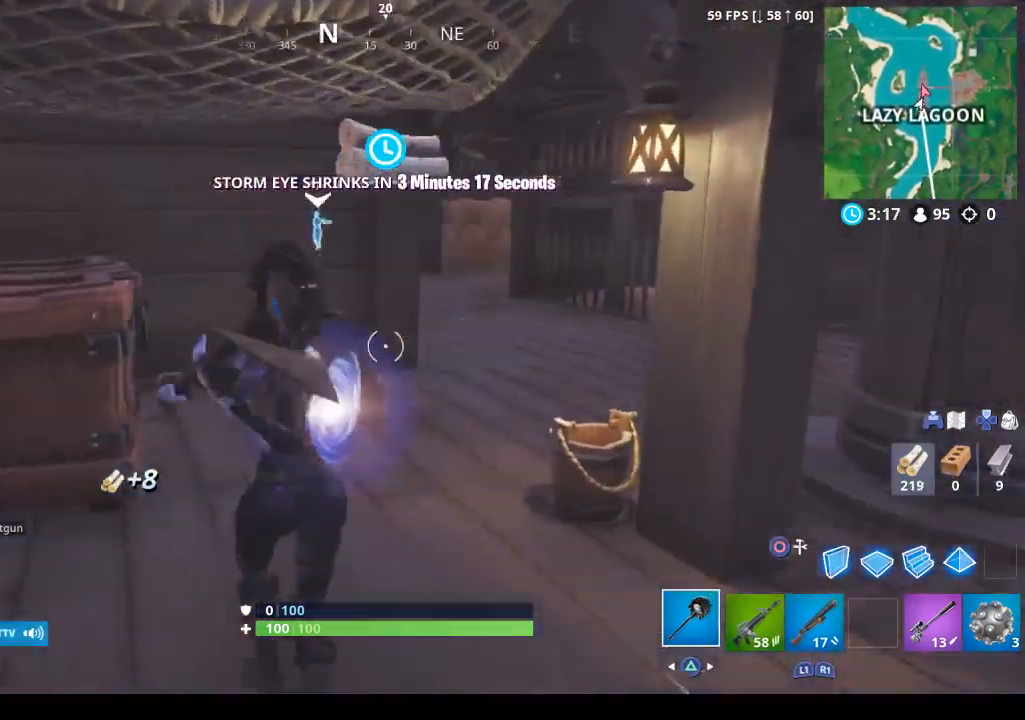
{"buttons": ["R2"], "left_stick": "up", "right_stick": "center", "events": [[133, "right_stick", "center"]]}
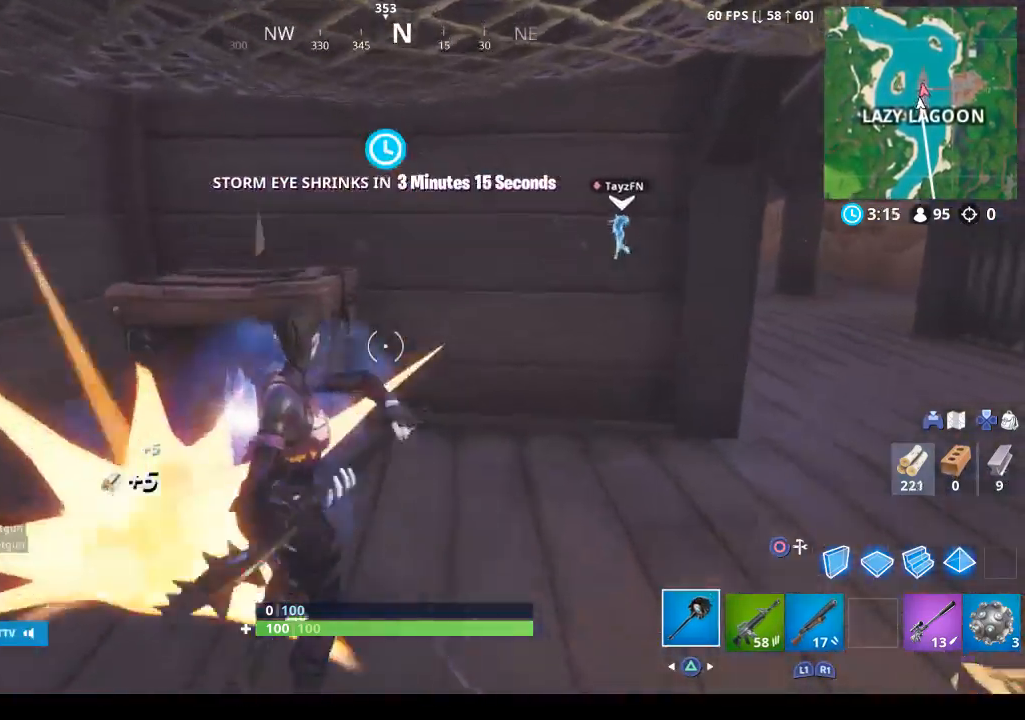
{"buttons": [], "left_stick": "up-right", "right_stick": "right", "events": [[33, "right_stick", "left"], [167, "left_stick", "up-right"], [200, "right_stick", "center"], [400, "R2", "up"], [500, "right_stick", "right"]]}
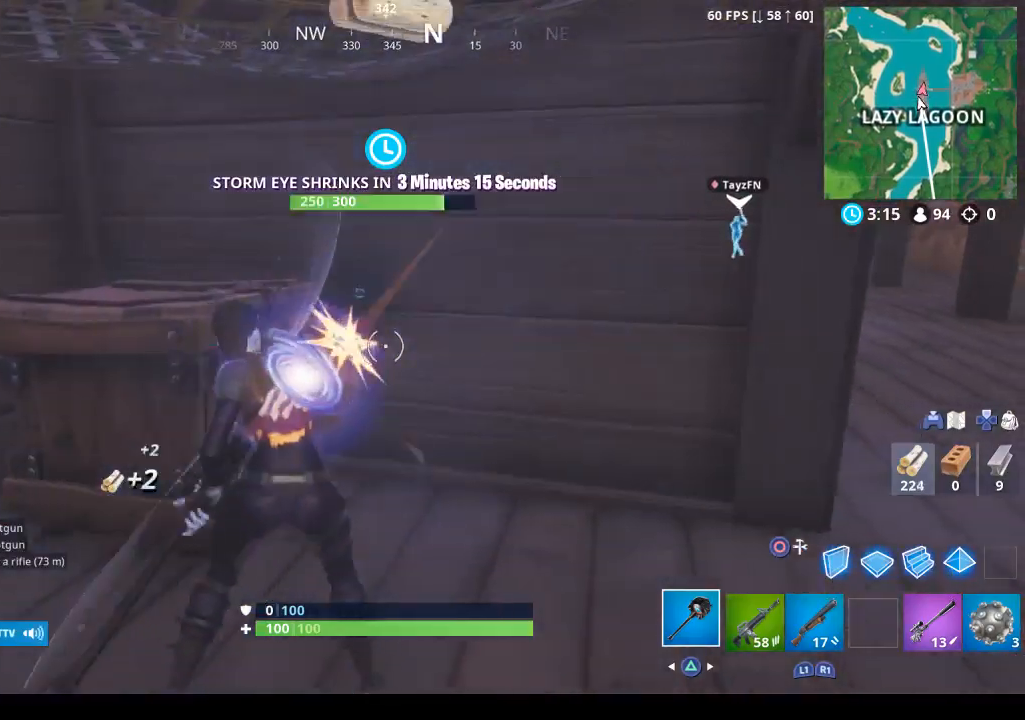
{"buttons": ["R1"], "left_stick": "right", "right_stick": "center", "events": [[33, "R1", "down"], [167, "R1", "up"], [333, "right_stick", "center"], [367, "left_stick", "right"], [467, "R1", "down"]]}
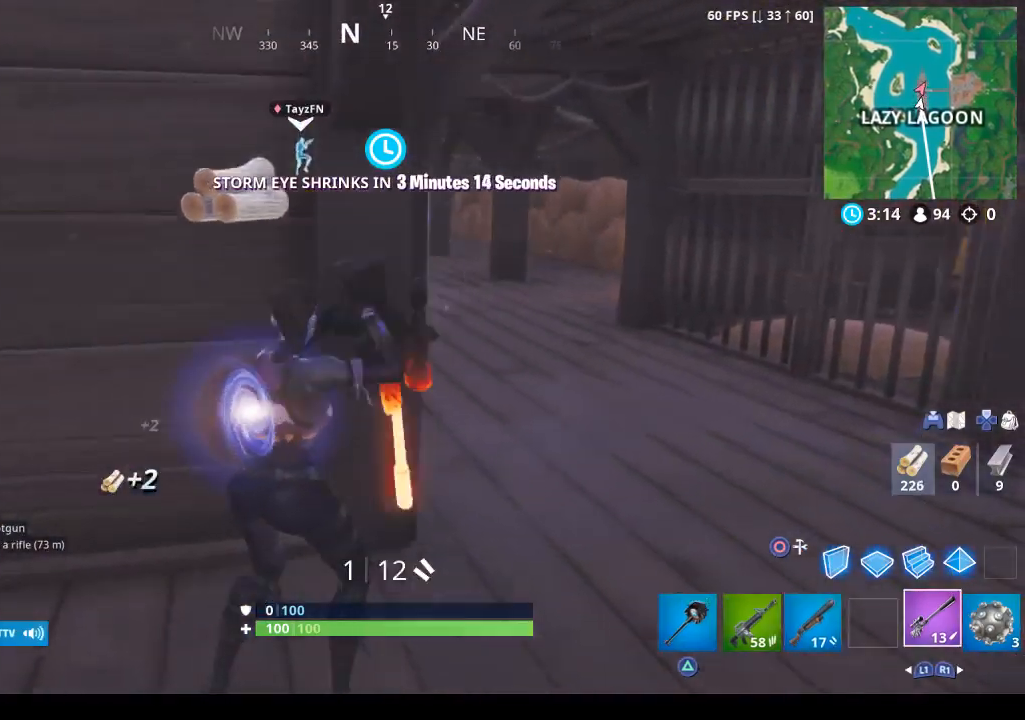
{"buttons": ["R1"], "left_stick": "up", "right_stick": "center", "events": [[67, "R1", "up"], [200, "left_stick", "up-right"], [400, "R1", "down"], [467, "left_stick", "up"]]}
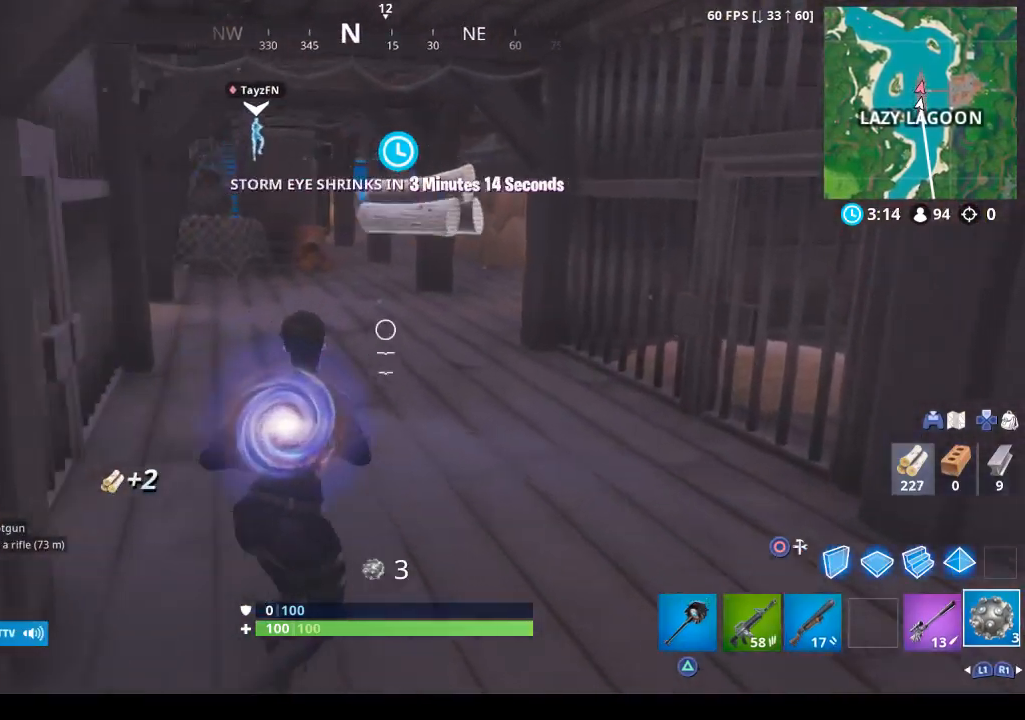
{"buttons": [], "left_stick": "up", "right_stick": "center", "events": [[33, "R1", "up"]]}
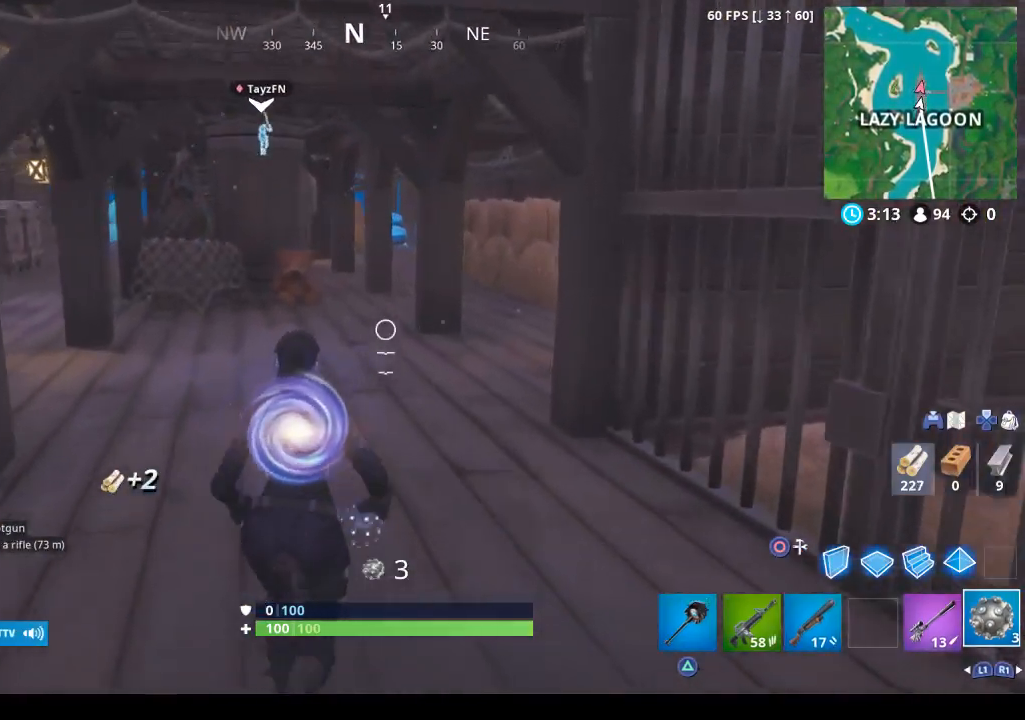
{"buttons": [], "left_stick": "up", "right_stick": "center", "events": [[233, "TRIANGLE", "down"], [333, "TRIANGLE", "up"]]}
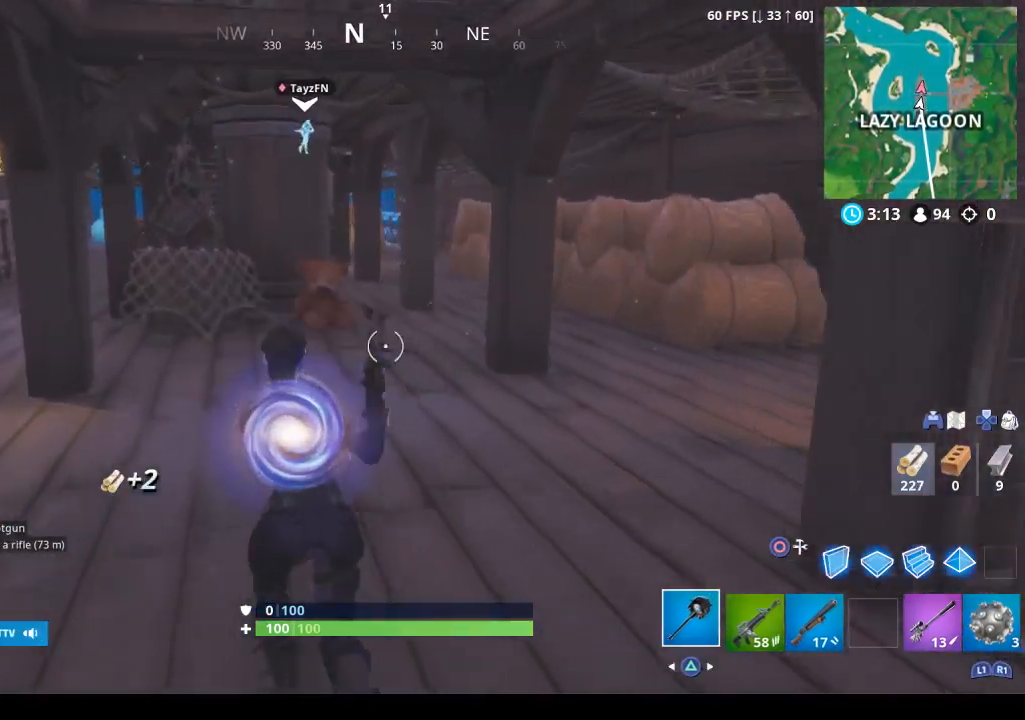
{"buttons": [], "left_stick": "up", "right_stick": "center", "events": [[100, "right_stick", "left"], [200, "right_stick", "center"]]}
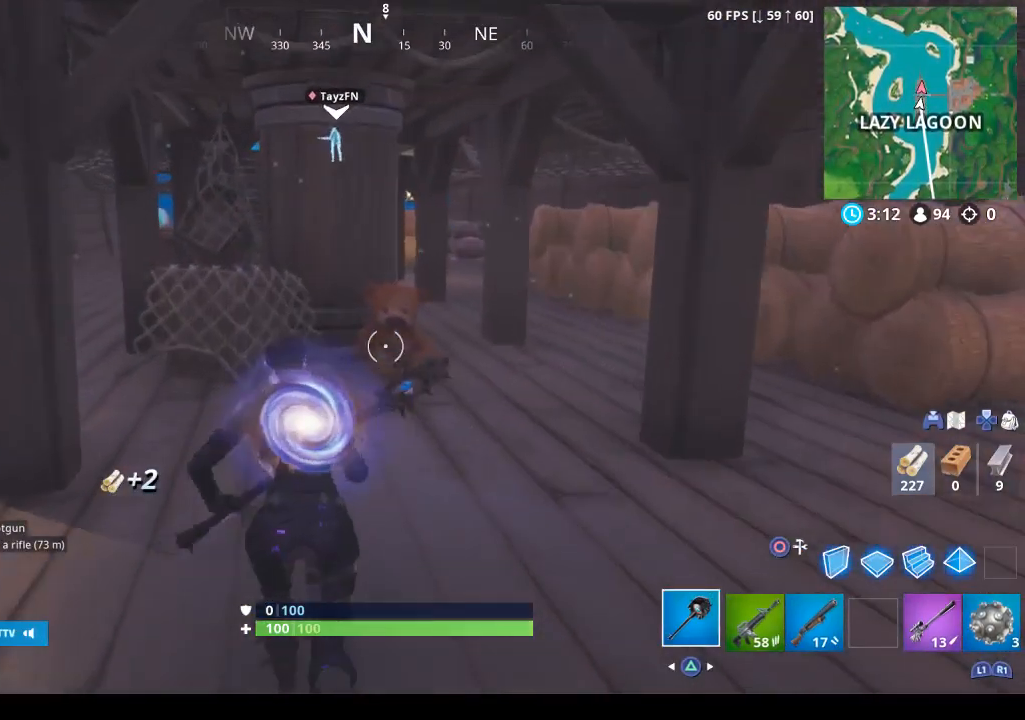
{"buttons": [], "left_stick": "up-left", "right_stick": "center", "events": [[33, "left_stick", "up-left"], [167, "right_stick", "left"], [300, "right_stick", "center"]]}
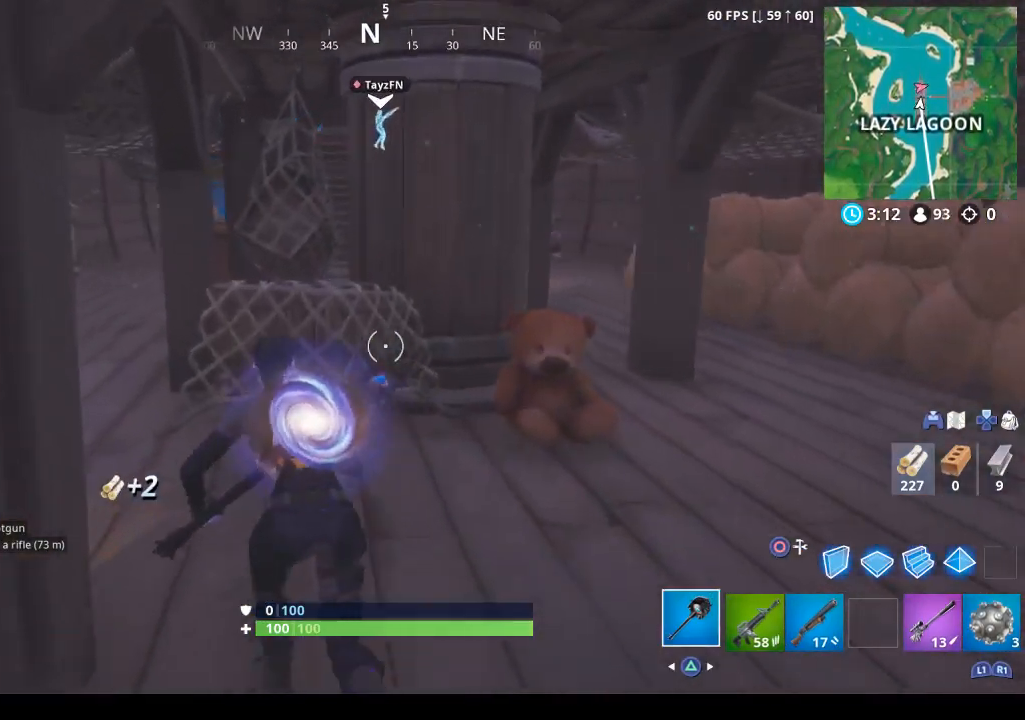
{"buttons": [], "left_stick": "up-left", "right_stick": "center", "events": [[33, "R2", "down"], [267, "R2", "up"], [300, "R1", "down"], [300, "right_stick", "left"], [433, "R1", "up"], [433, "right_stick", "center"]]}
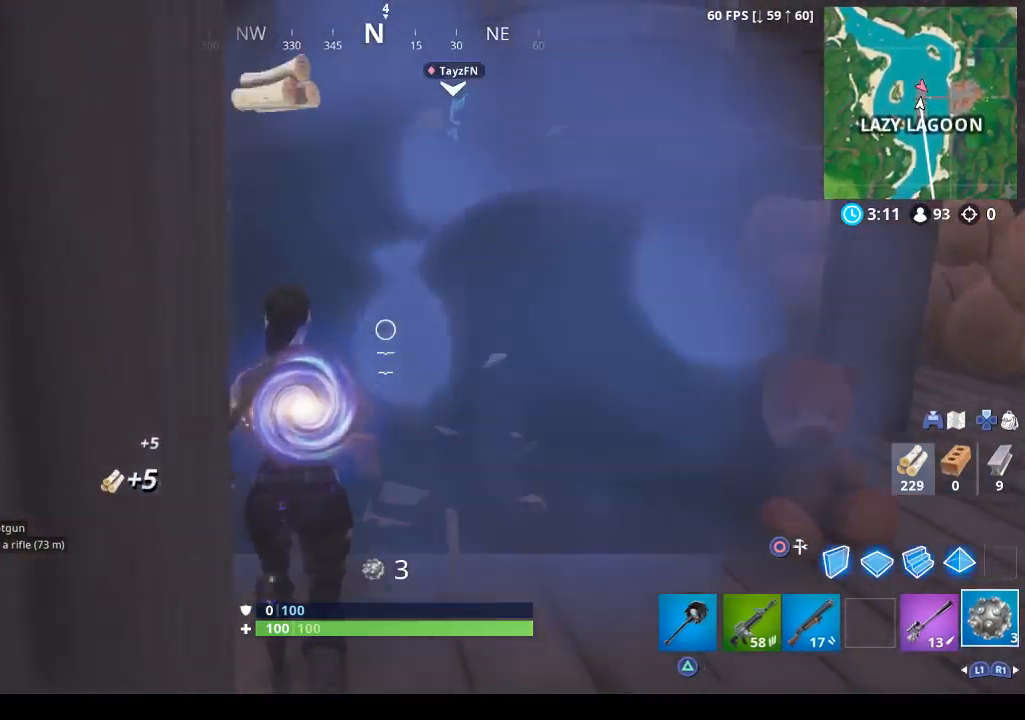
{"buttons": ["L1"], "left_stick": "up-left", "right_stick": "center", "events": [[467, "L1", "down"]]}